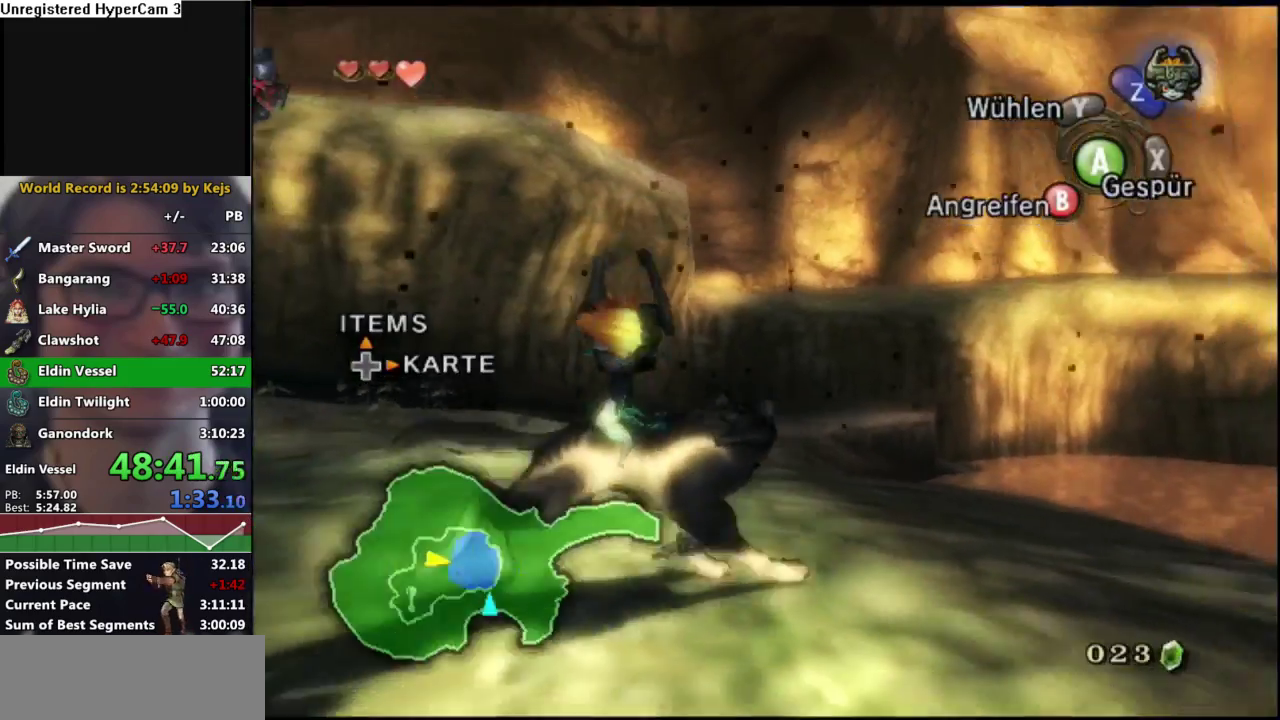
Gameplay with a controller (Nintendo layout); each line is a JSON object with the inputs held at the frame after it. "events" lists button and stick changes between this image and that frame as [ms after this image, input, new state], when the widget could be followed in between. Not read: L3 R3.
{"buttons": [], "left_stick": "up-right", "right_stick": "center", "events": [[33, "A", "down"], [67, "left_stick", "up-right"], [117, "A", "up"], [200, "A", "down"], [250, "A", "up"]]}
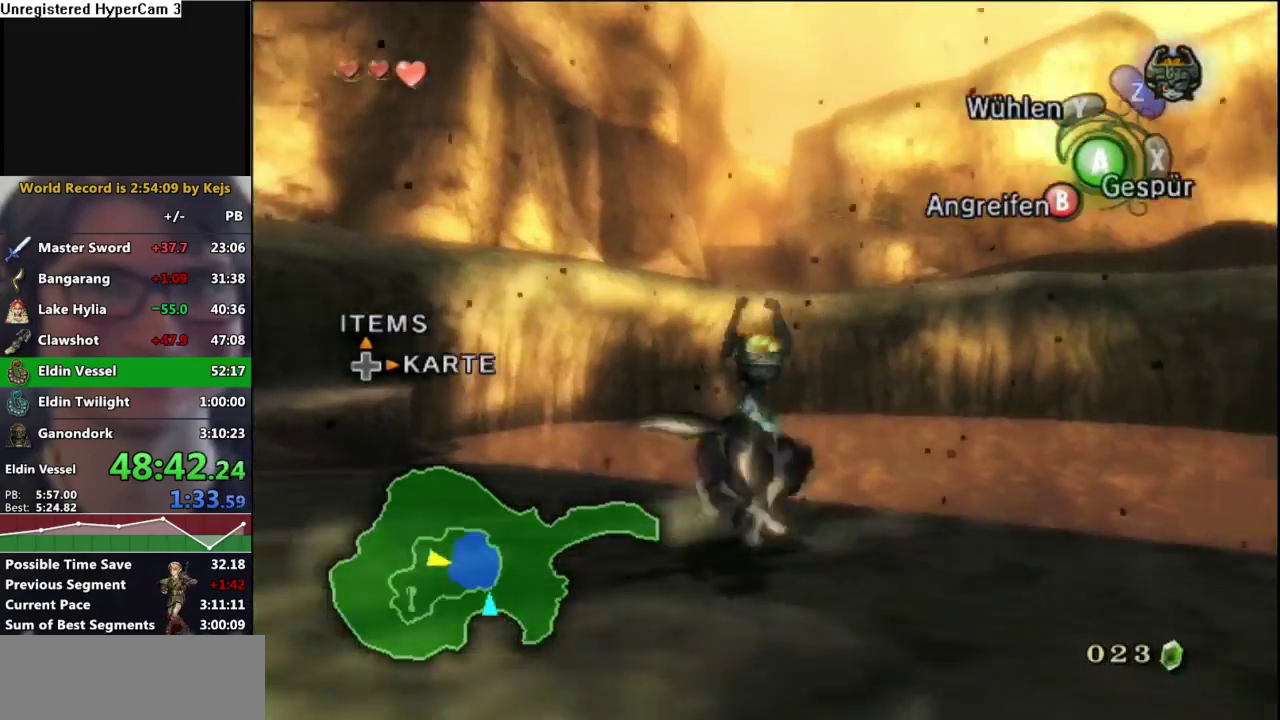
{"buttons": ["A"], "left_stick": "up", "right_stick": "center", "events": [[33, "A", "down"], [83, "A", "up"], [167, "A", "down"], [167, "left_stick", "up"], [233, "A", "up"], [333, "A", "down"], [400, "A", "up"], [500, "A", "down"]]}
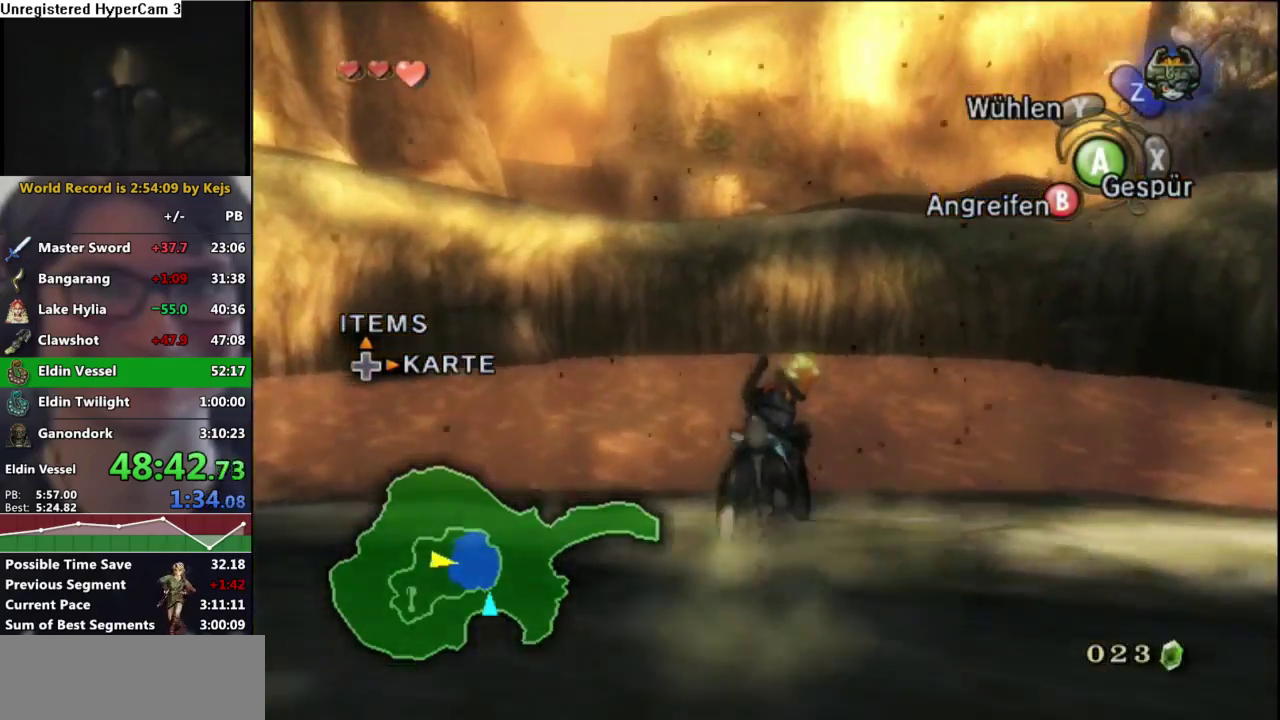
{"buttons": [], "left_stick": "up", "right_stick": "center", "events": [[83, "A", "up"], [183, "A", "down"], [250, "A", "up"], [333, "A", "down"], [417, "A", "up"]]}
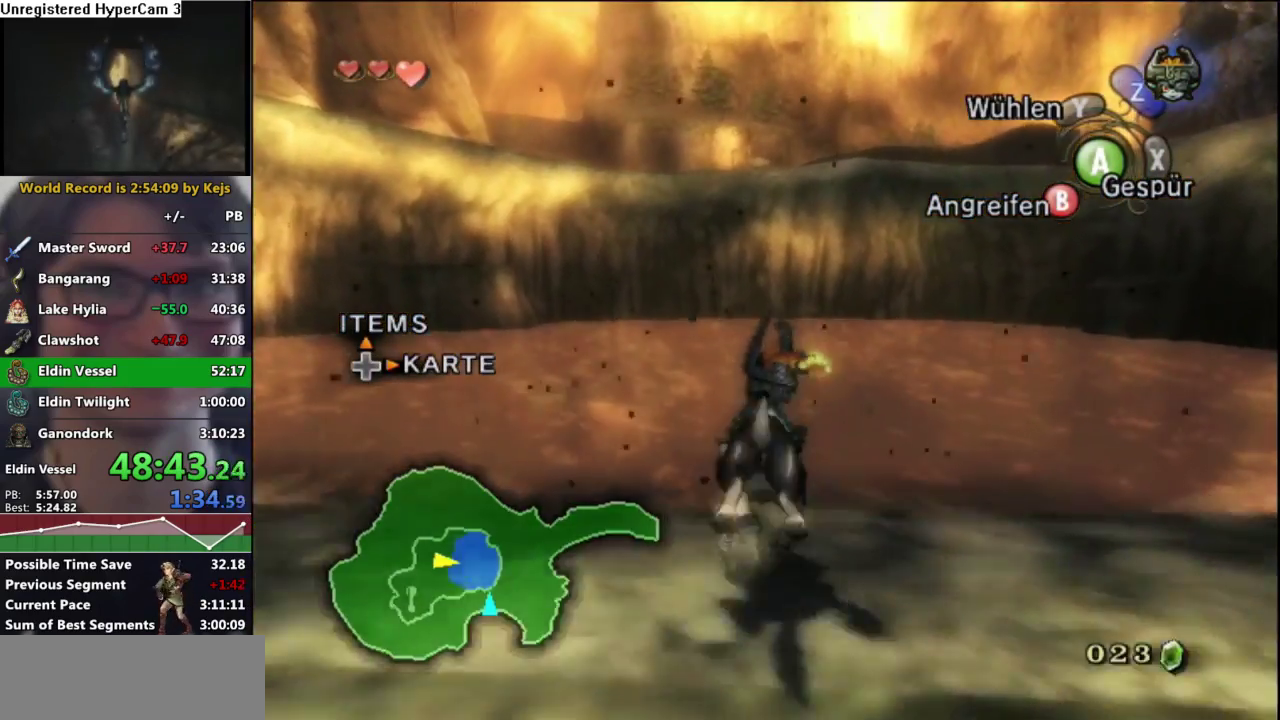
{"buttons": ["A"], "left_stick": "up", "right_stick": "center", "events": [[33, "A", "down"], [83, "A", "up"], [183, "A", "down"], [233, "A", "up"], [333, "A", "down"], [417, "A", "up"], [500, "A", "down"]]}
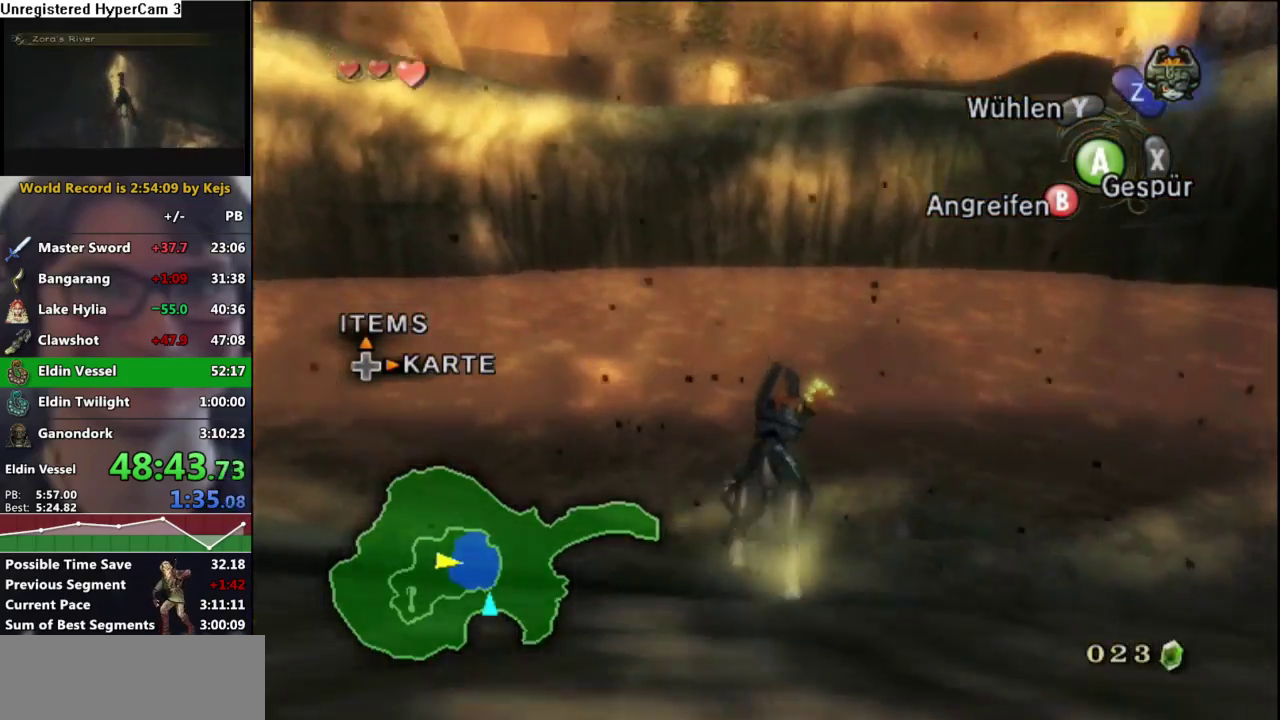
{"buttons": ["A"], "left_stick": "up", "right_stick": "center", "events": [[67, "A", "up"], [167, "A", "down"], [217, "A", "up"], [333, "A", "down"], [383, "A", "up"], [483, "A", "down"]]}
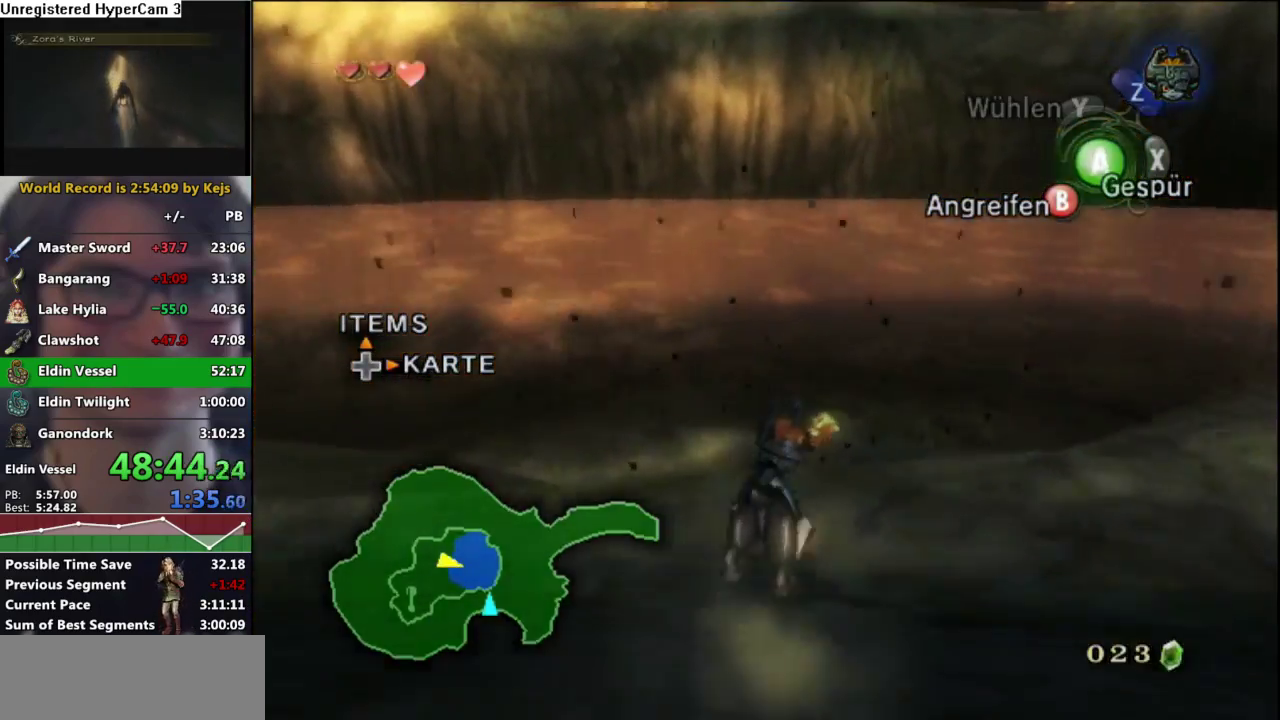
{"buttons": [], "left_stick": "up", "right_stick": "center", "events": [[33, "A", "up"], [100, "A", "down"], [150, "A", "up"], [250, "A", "down"], [350, "A", "up"]]}
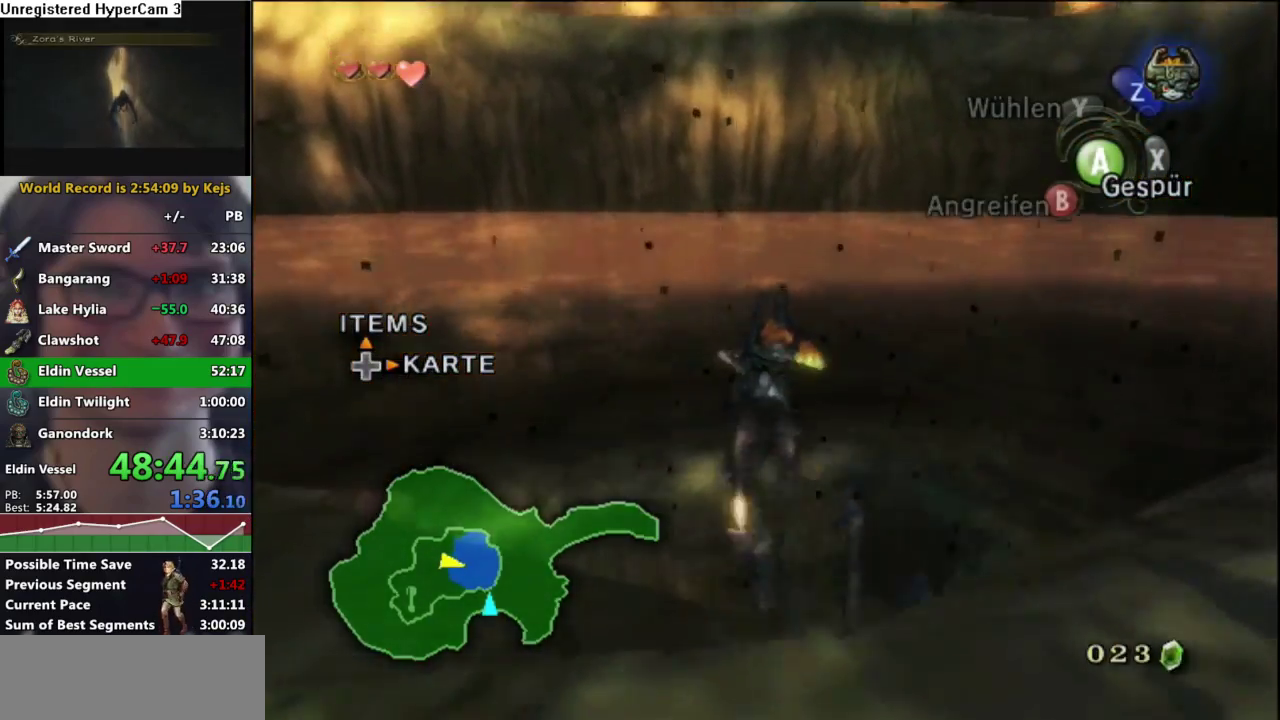
{"buttons": [], "left_stick": "up", "right_stick": "center", "events": []}
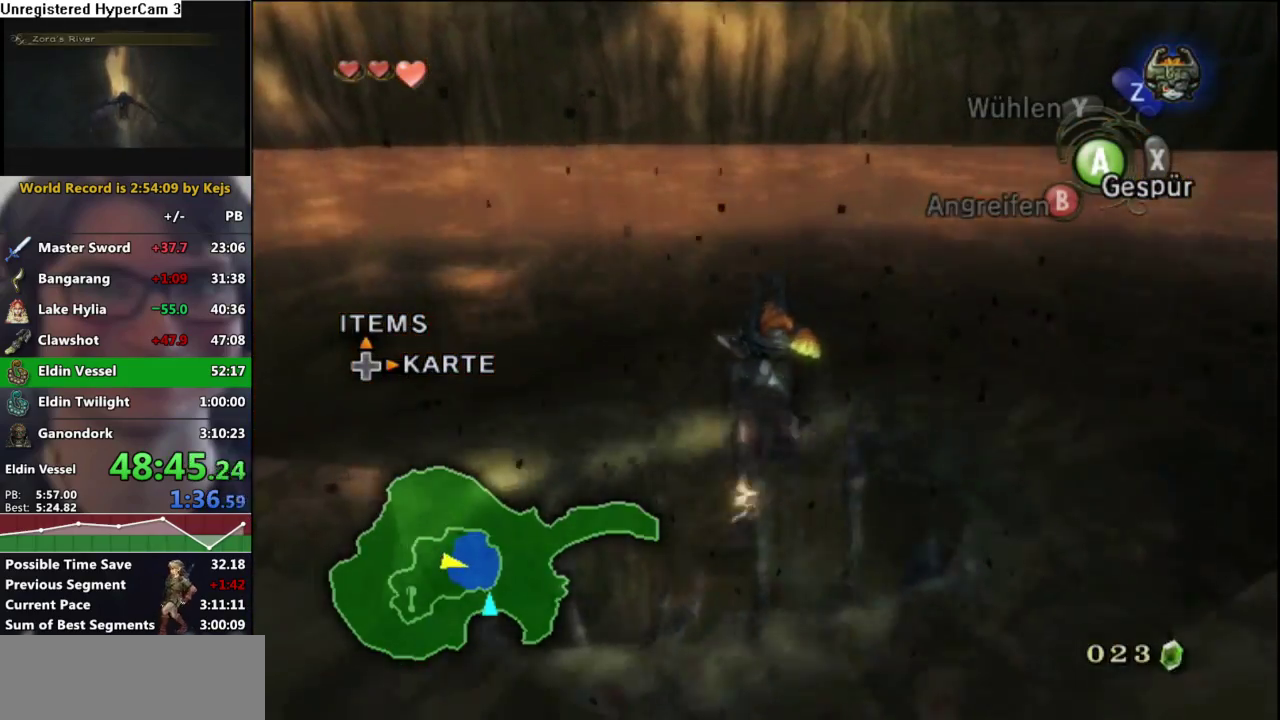
{"buttons": [], "left_stick": "up", "right_stick": "center", "events": []}
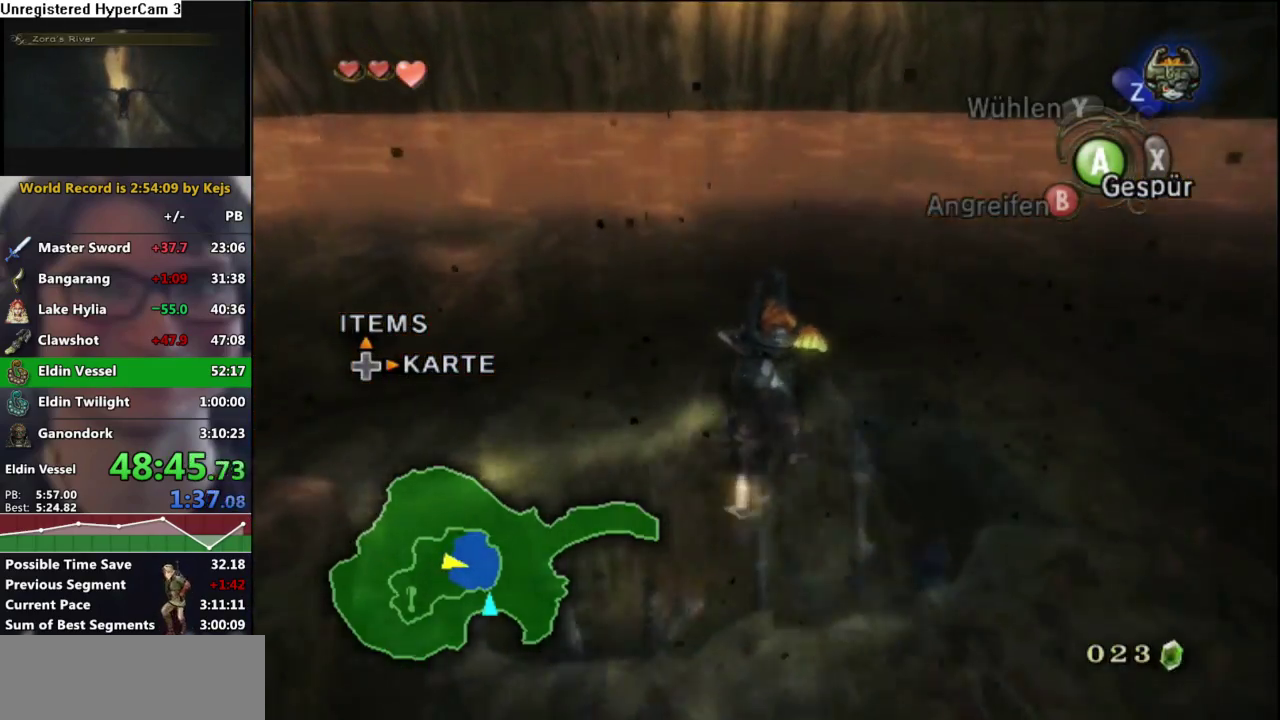
{"buttons": ["A"], "left_stick": "up-left", "right_stick": "center", "events": [[417, "A", "down"], [467, "left_stick", "up-left"]]}
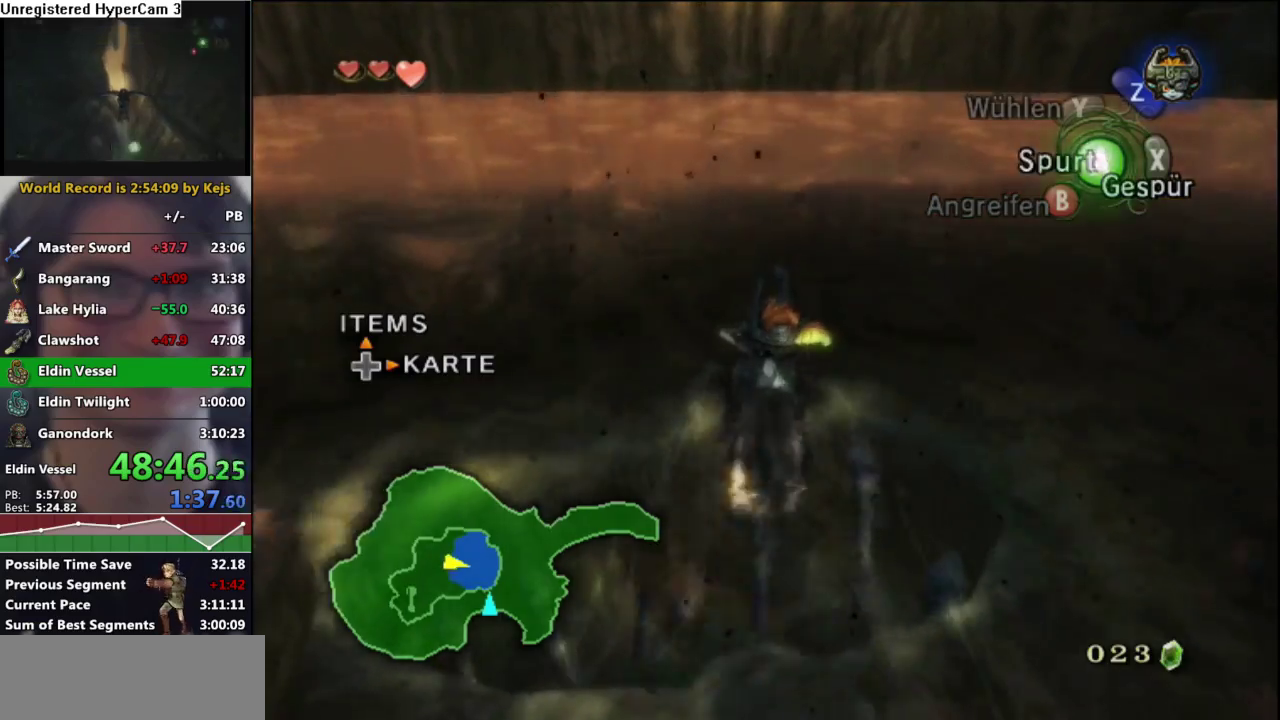
{"buttons": [], "left_stick": "up-left", "right_stick": "center", "events": [[17, "A", "up"], [67, "A", "down"], [133, "A", "up"], [233, "A", "down"], [300, "A", "up"], [383, "A", "down"], [450, "A", "up"]]}
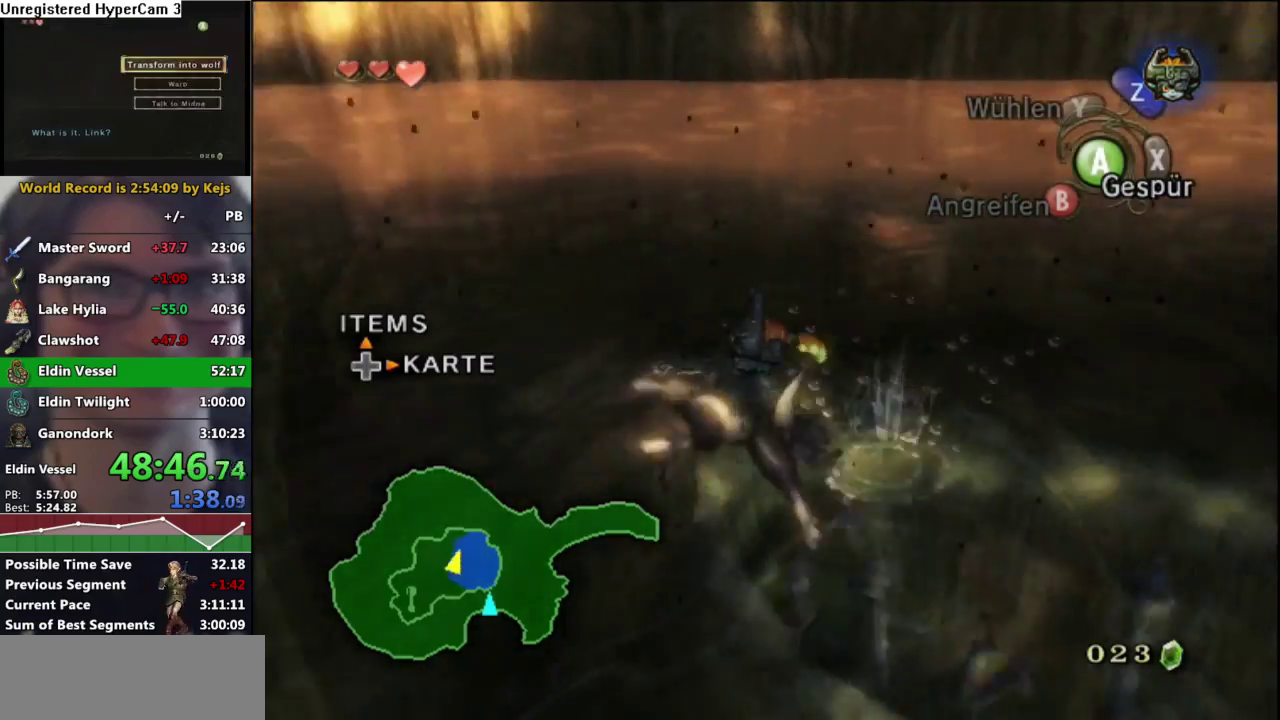
{"buttons": [], "left_stick": "up-left", "right_stick": "center", "events": [[250, "A", "down"], [317, "A", "up"], [417, "A", "down"], [483, "A", "up"]]}
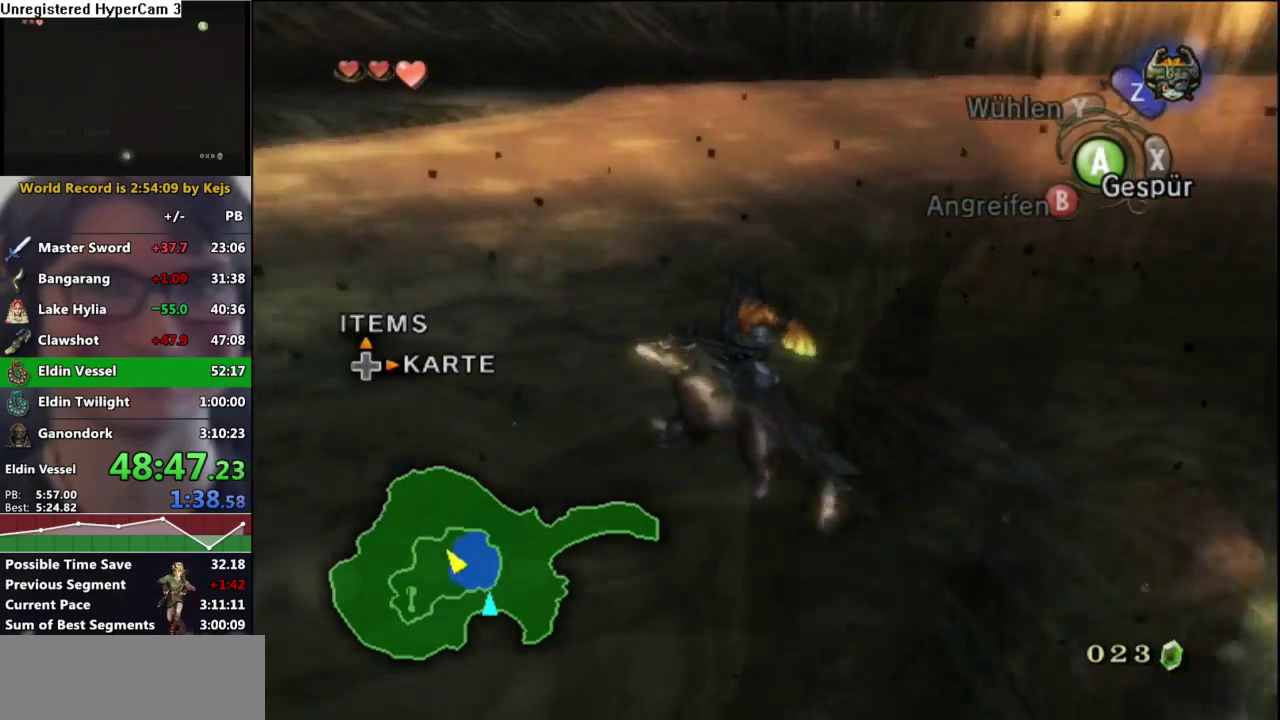
{"buttons": [], "left_stick": "up-left", "right_stick": "center", "events": [[83, "A", "down"], [133, "A", "up"], [233, "A", "down"], [317, "A", "up"], [383, "A", "down"], [483, "A", "up"]]}
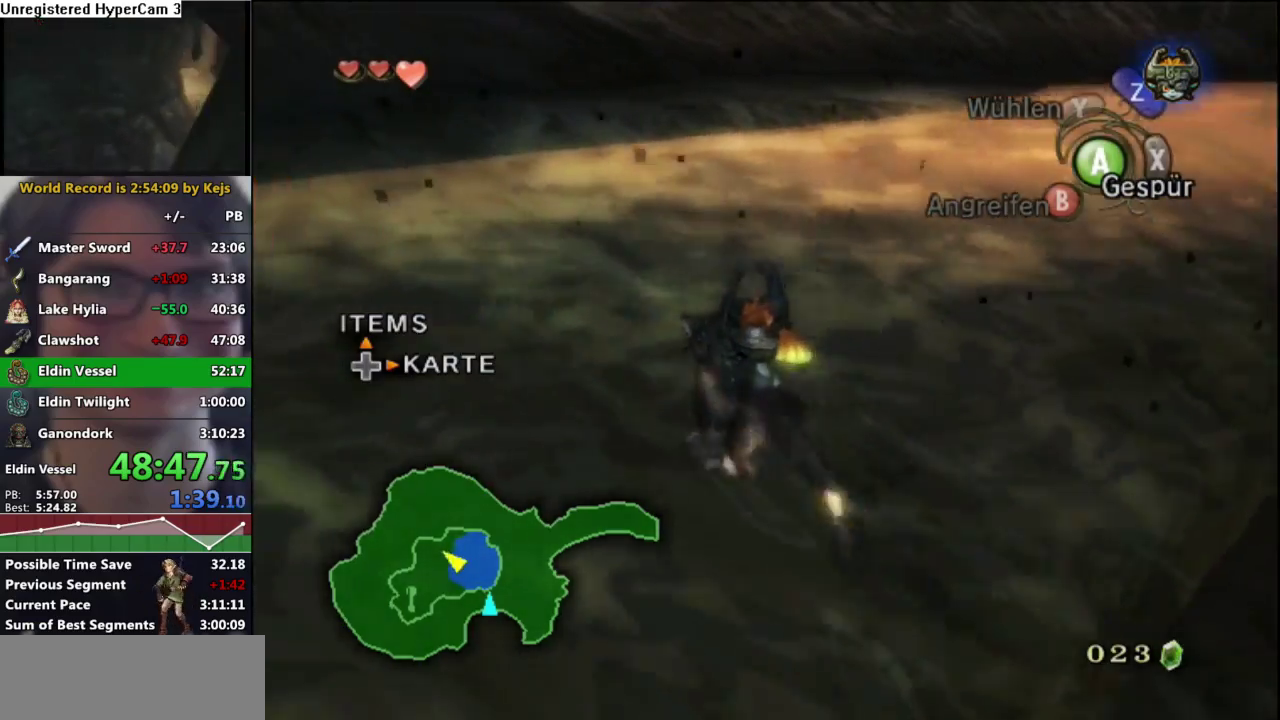
{"buttons": [], "left_stick": "up-left", "right_stick": "center", "events": [[67, "A", "down"], [167, "A", "up"], [250, "A", "down"], [333, "A", "up"], [383, "A", "down"], [467, "A", "up"]]}
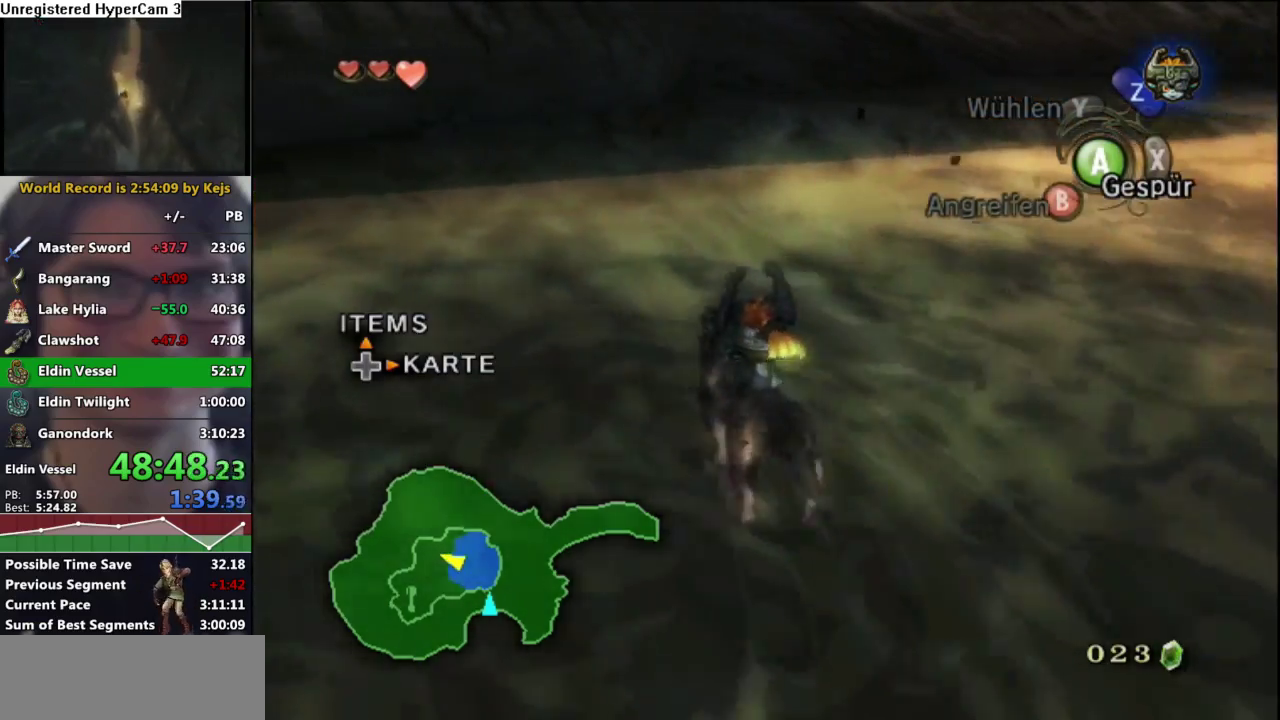
{"buttons": [], "left_stick": "up", "right_stick": "center", "events": [[67, "A", "down"], [83, "left_stick", "up"], [133, "A", "up"], [217, "A", "down"], [217, "left_stick", "up-left"], [267, "left_stick", "up"], [300, "A", "up"], [383, "A", "down"], [483, "A", "up"]]}
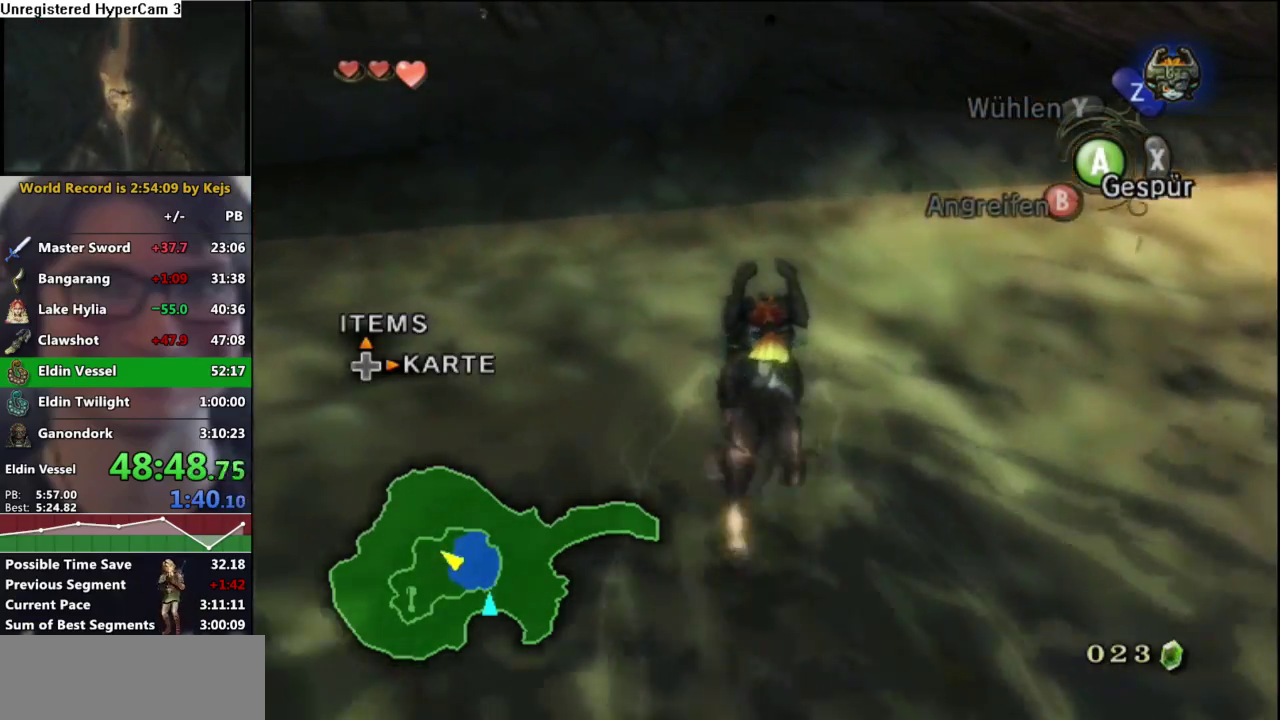
{"buttons": [], "left_stick": "up-left", "right_stick": "center", "events": [[50, "A", "down"], [117, "A", "up"], [217, "A", "down"], [300, "A", "up"], [317, "left_stick", "up-left"], [367, "A", "down"], [433, "A", "up"]]}
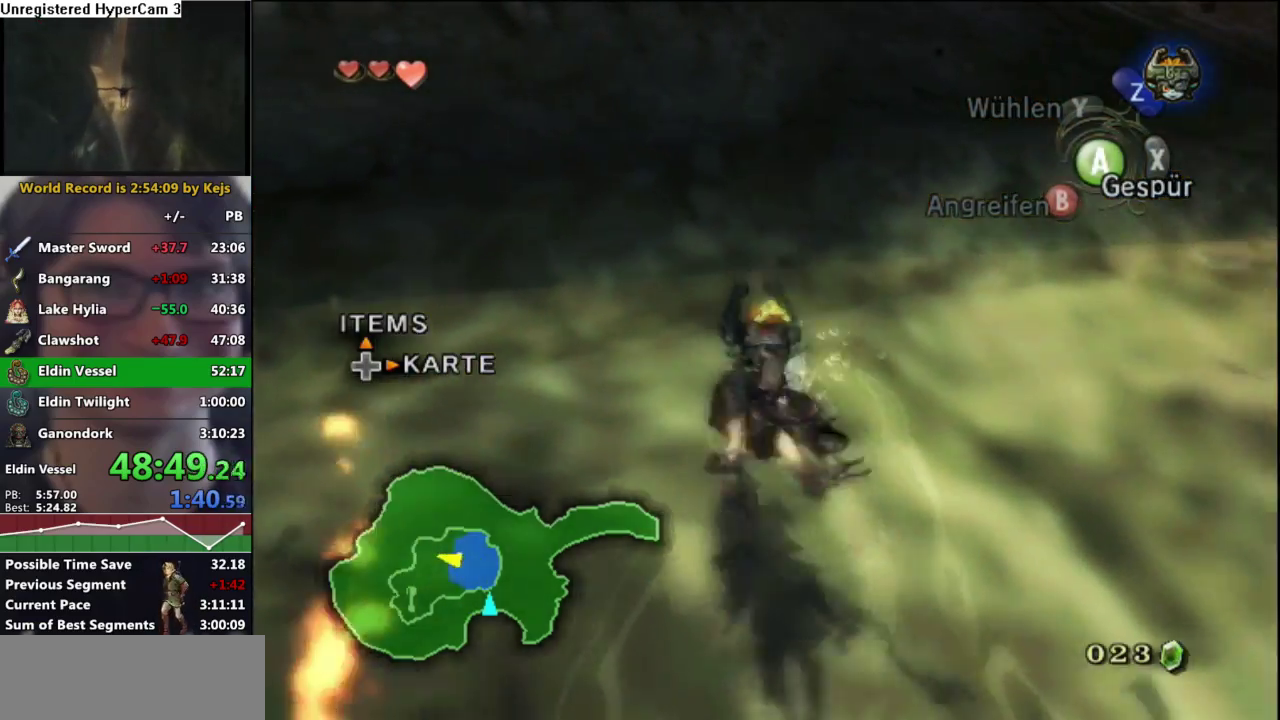
{"buttons": ["A"], "left_stick": "up", "right_stick": "center", "events": [[17, "left_stick", "up"], [33, "A", "down"], [100, "A", "up"], [167, "A", "down"], [250, "A", "up"], [333, "A", "down"], [383, "A", "up"], [450, "A", "down"]]}
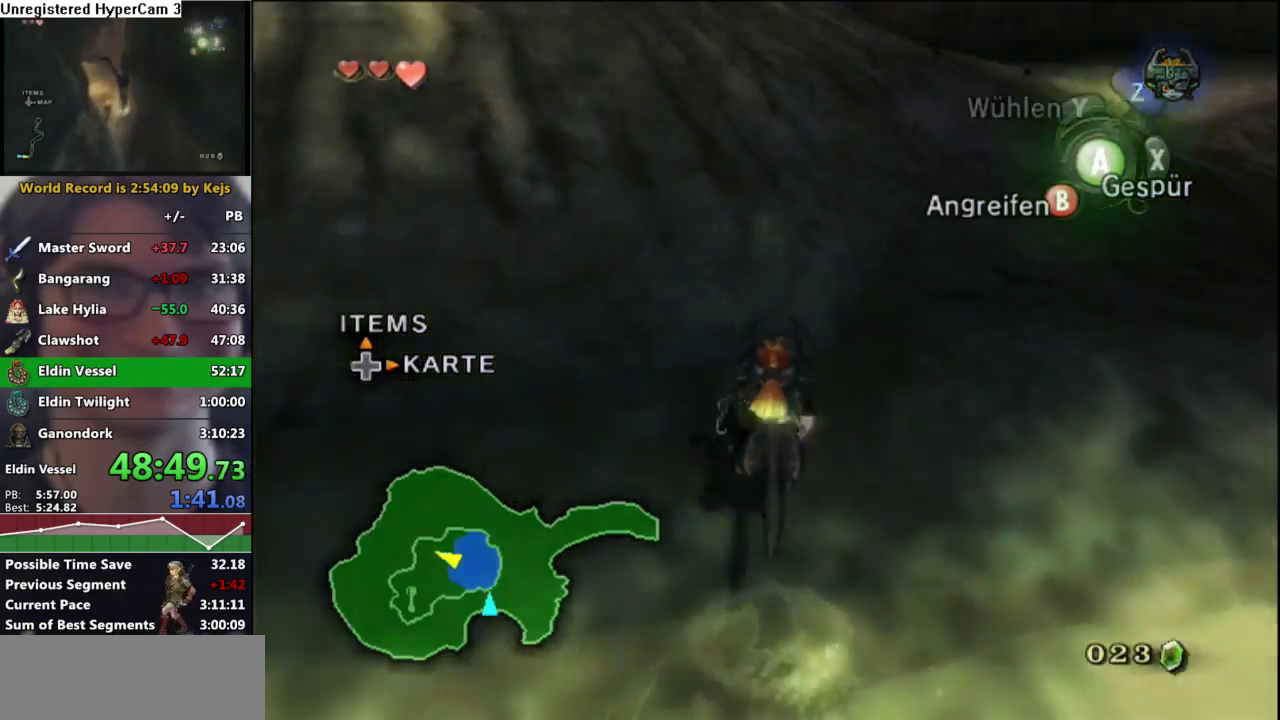
{"buttons": ["A"], "left_stick": "center", "right_stick": "center", "events": [[50, "A", "up"], [283, "left_stick", "center"], [450, "A", "down"]]}
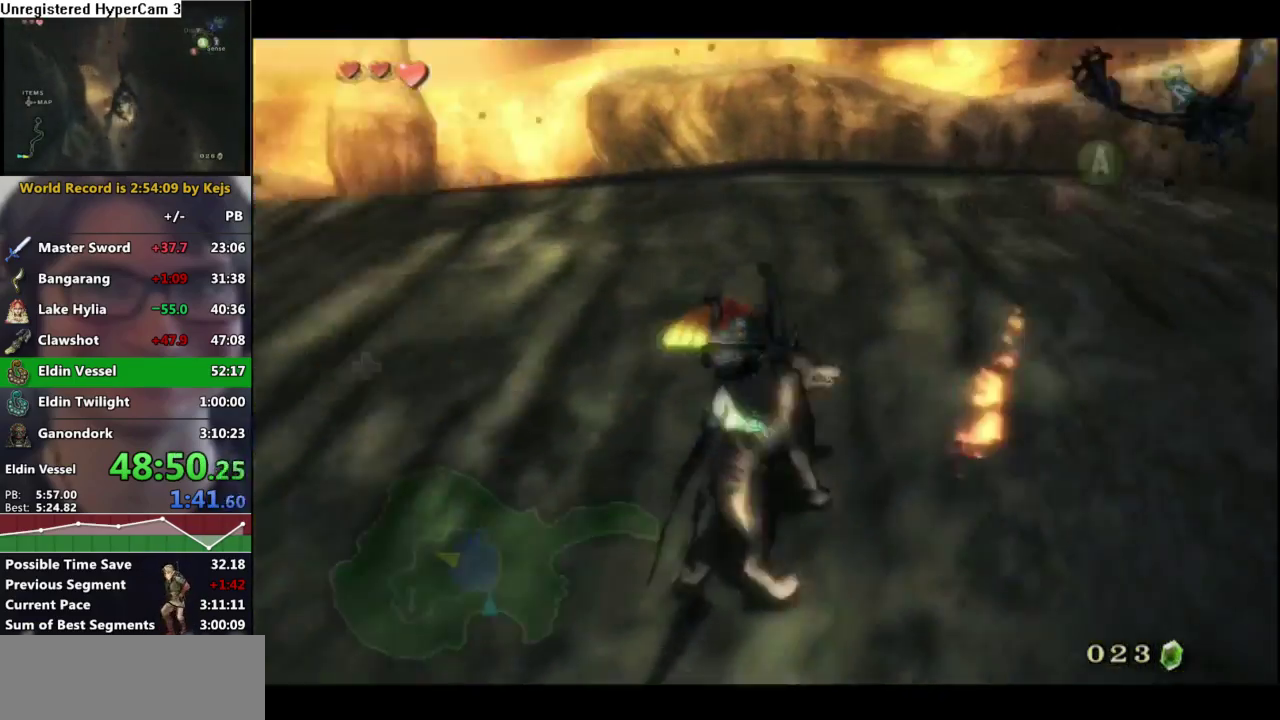
{"buttons": [], "left_stick": "center", "right_stick": "center", "events": [[33, "A", "up"], [83, "A", "down"], [133, "A", "up"], [233, "A", "down"], [300, "A", "up"], [367, "A", "down"], [450, "A", "up"]]}
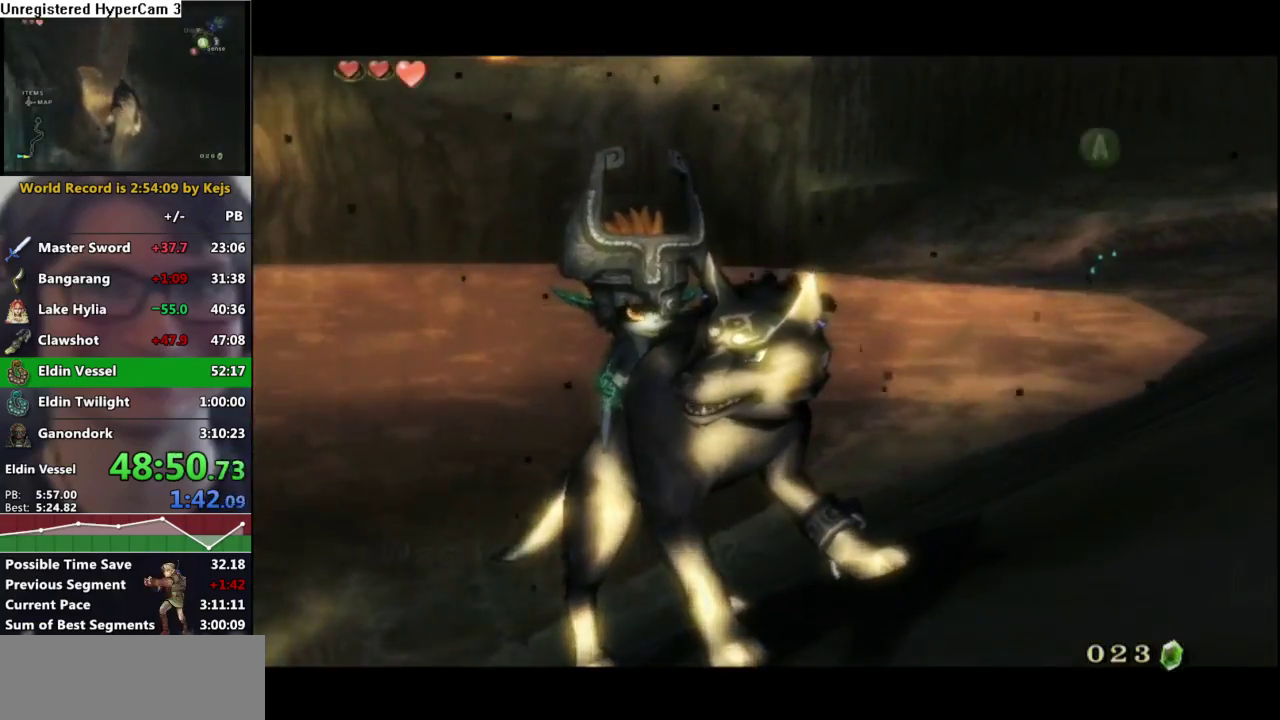
{"buttons": ["A"], "left_stick": "center", "right_stick": "center", "events": [[17, "A", "down"], [67, "A", "up"], [167, "A", "down"], [233, "A", "up"], [300, "A", "down"], [383, "A", "up"], [467, "A", "down"]]}
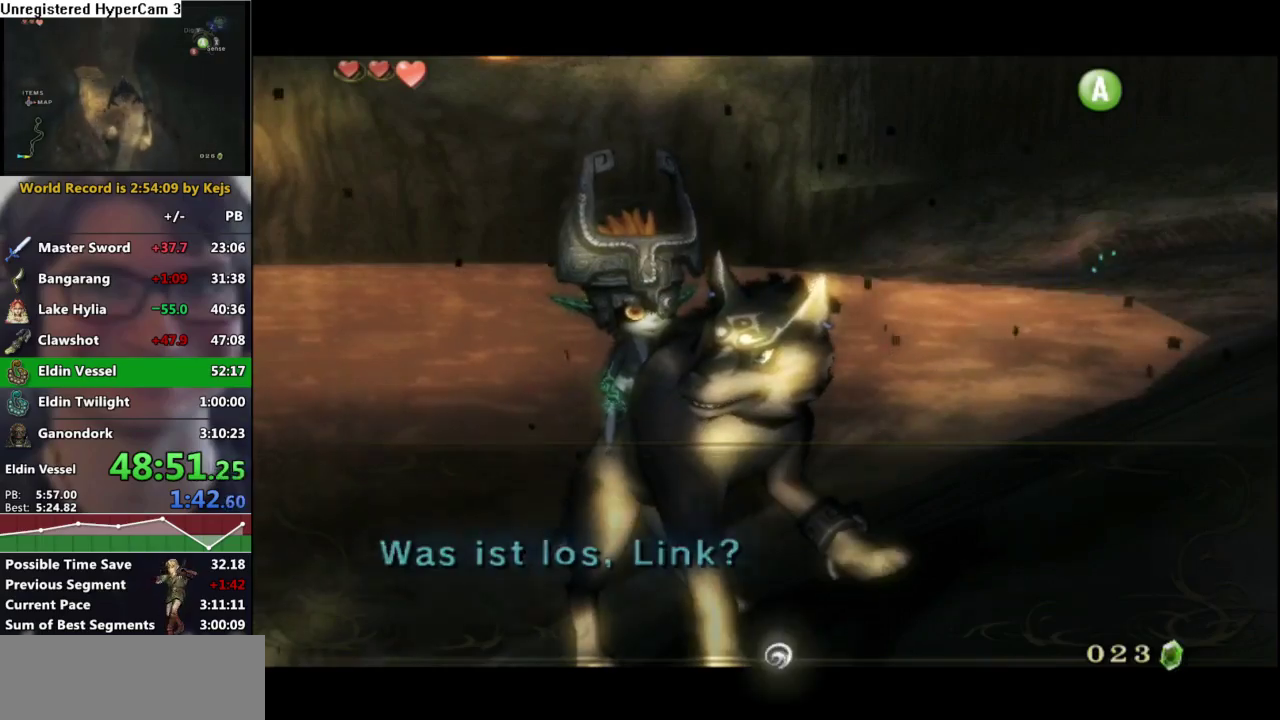
{"buttons": ["L1"], "left_stick": "center", "right_stick": "center", "events": [[33, "A", "up"], [67, "L1", "down"]]}
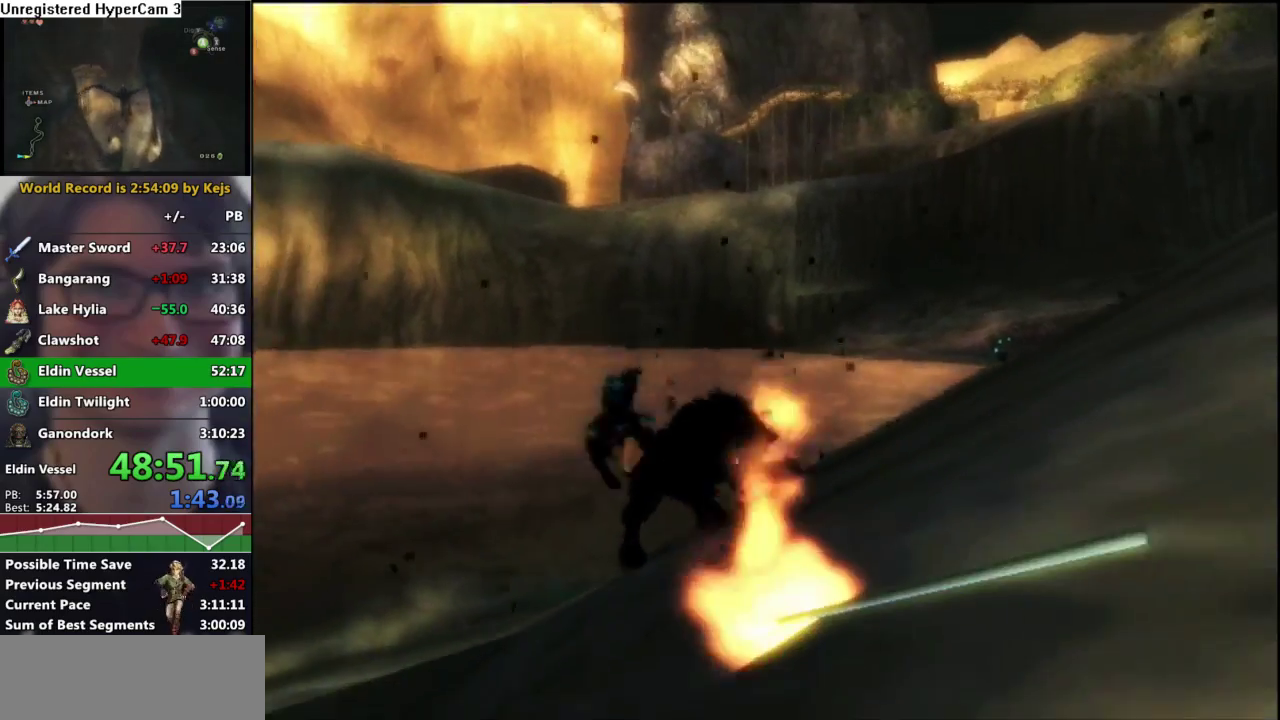
{"buttons": ["L1"], "left_stick": "center", "right_stick": "center", "events": []}
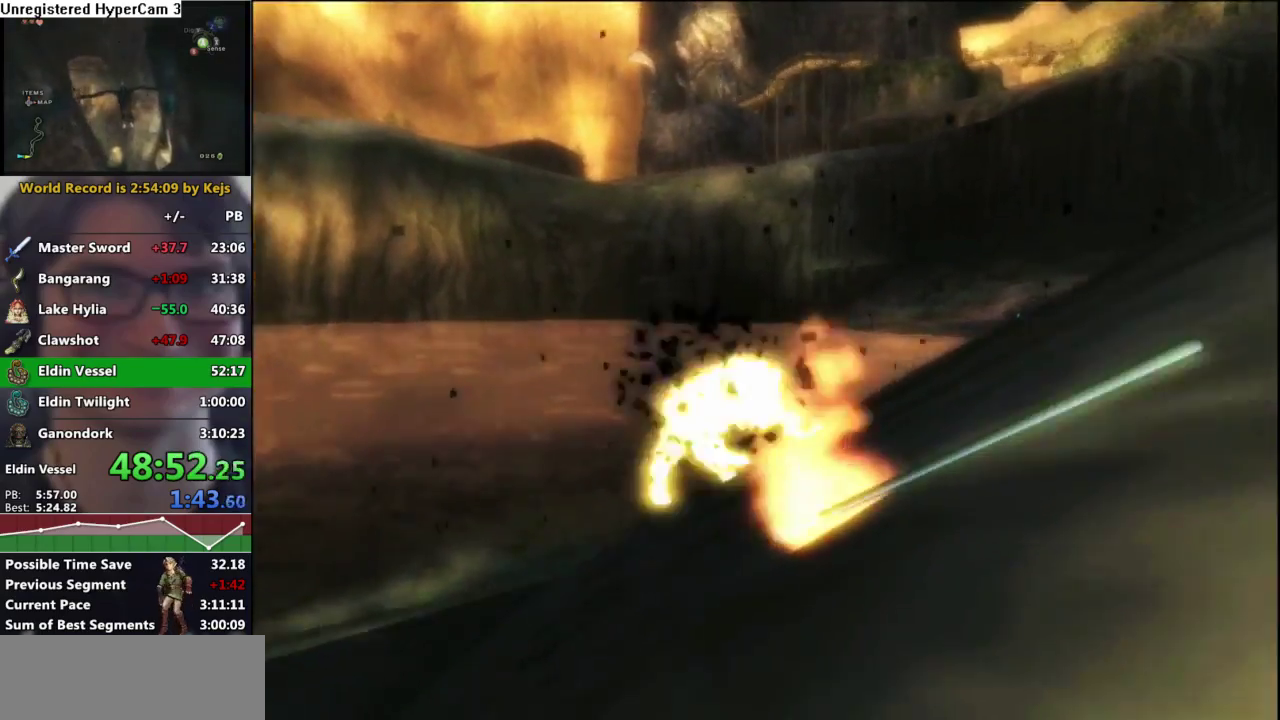
{"buttons": ["L1"], "left_stick": "center", "right_stick": "center", "events": []}
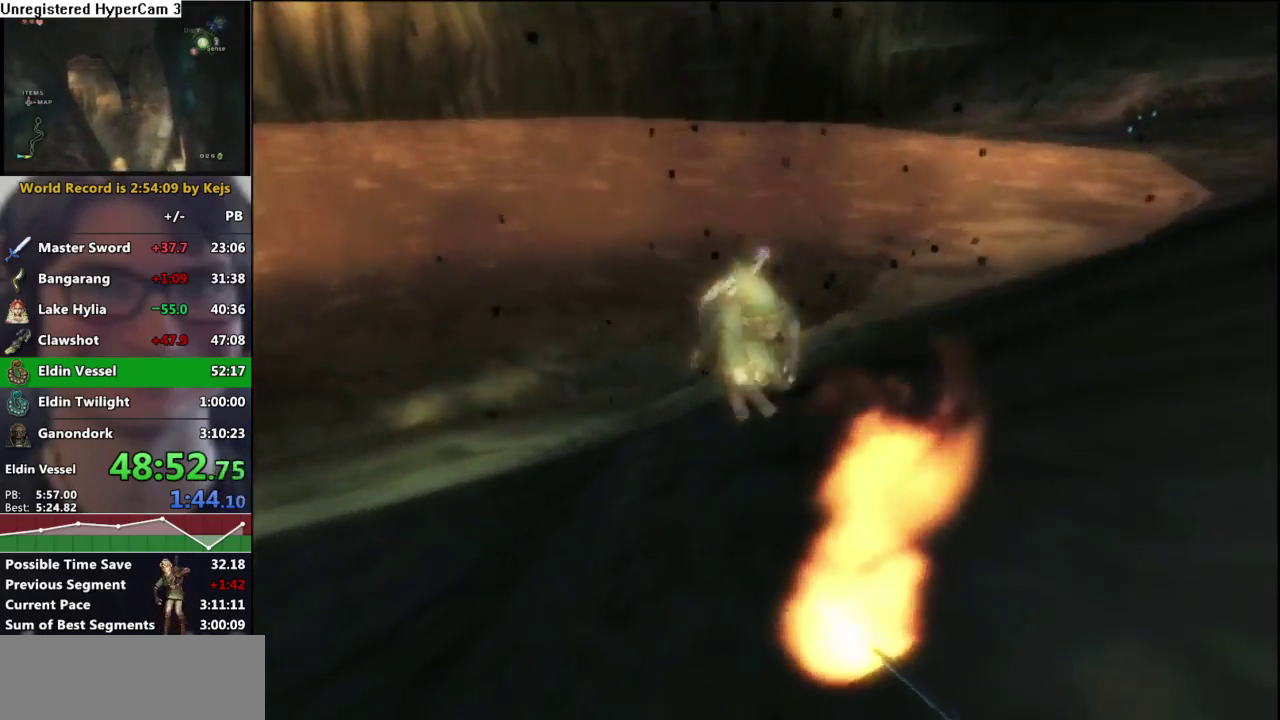
{"buttons": ["L1"], "left_stick": "center", "right_stick": "center", "events": []}